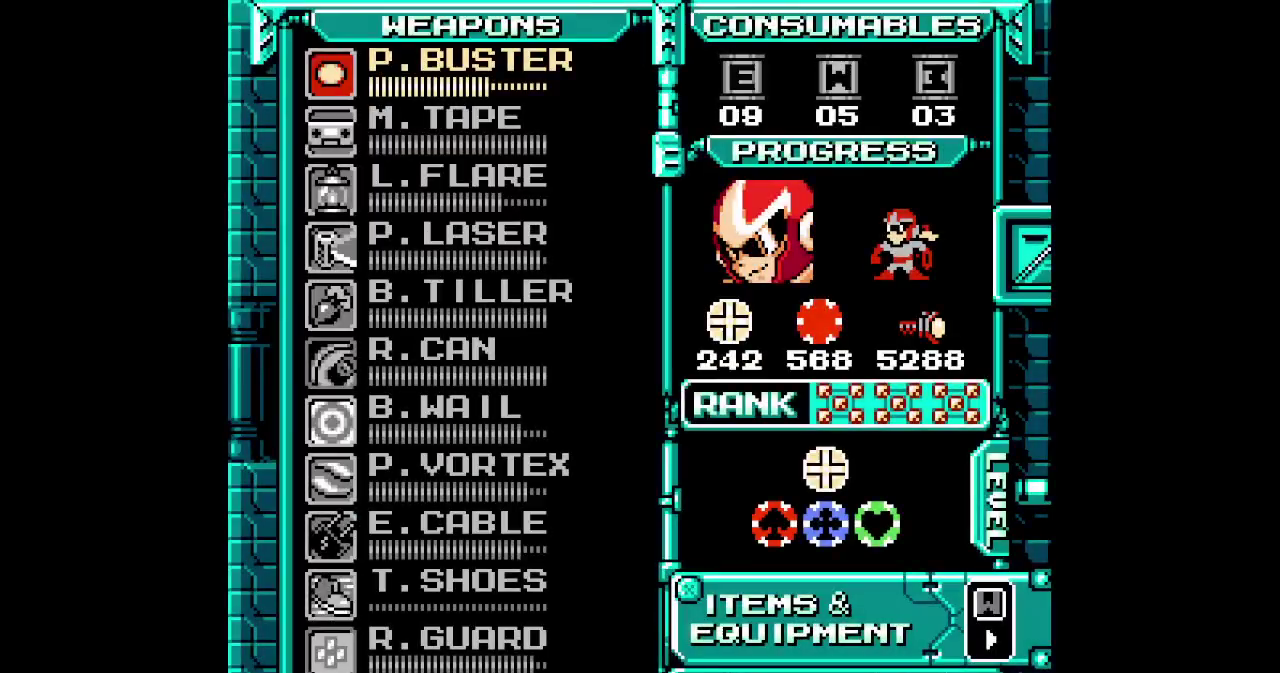
Gameplay with a controller (Xbox layout); each line is a JSON object with the inputs held at the frame after it. "events" lists button and stick changes between this image and that frame as [ms after this image, input, new state], when the widget could be followed in between. Not read: A B DPAD_UP L3 R3 START X Y other_buttons.
{"buttons": ["L1", "DPAD_LEFT"]}
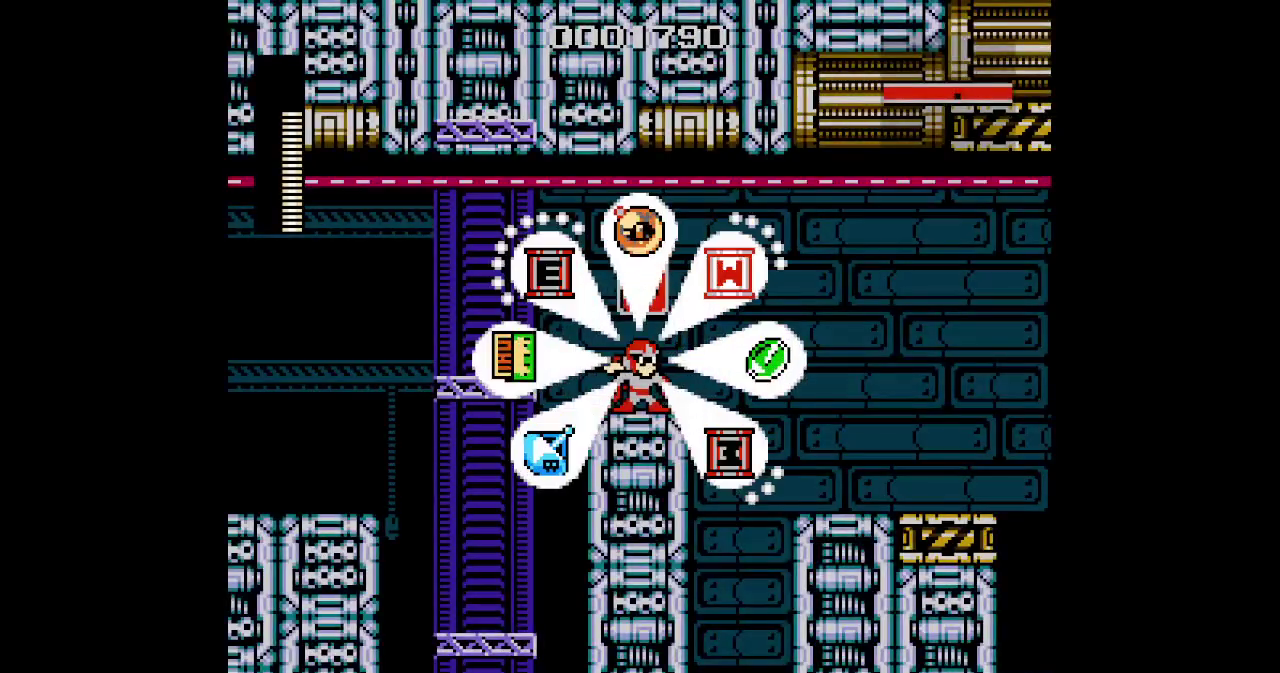
{"buttons": ["L1"], "events": [[450, "DPAD_LEFT", "up"]]}
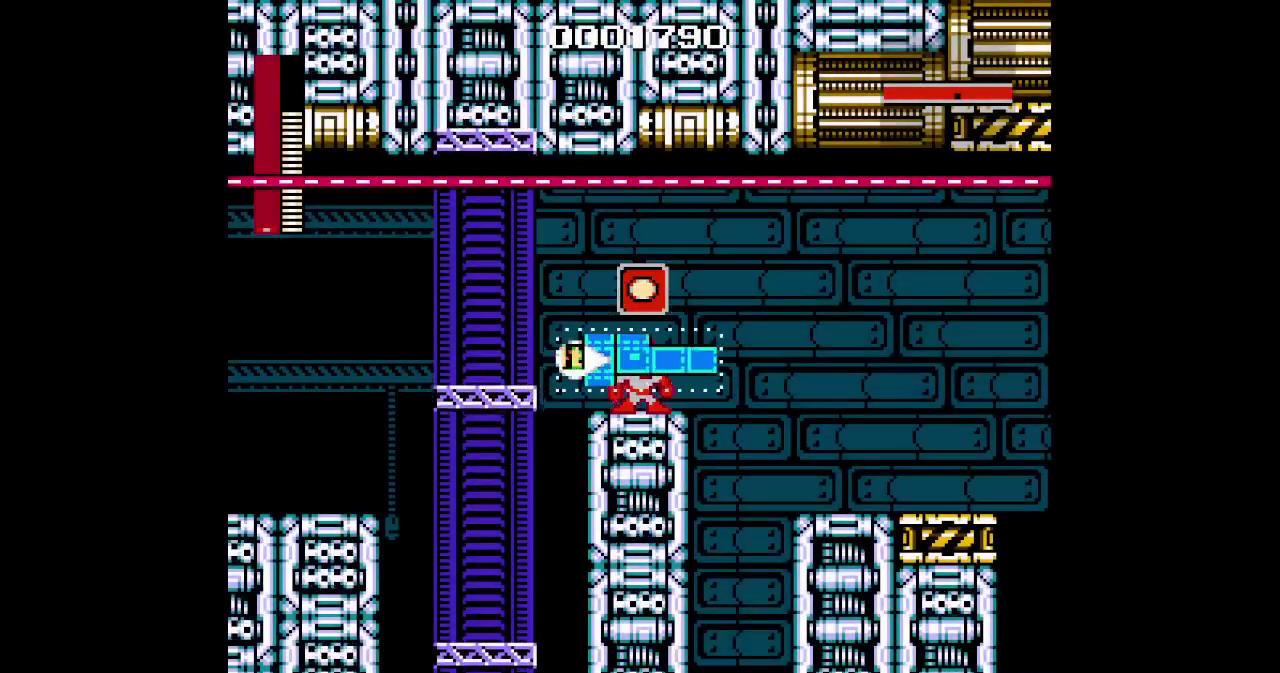
{"buttons": ["L1"], "events": []}
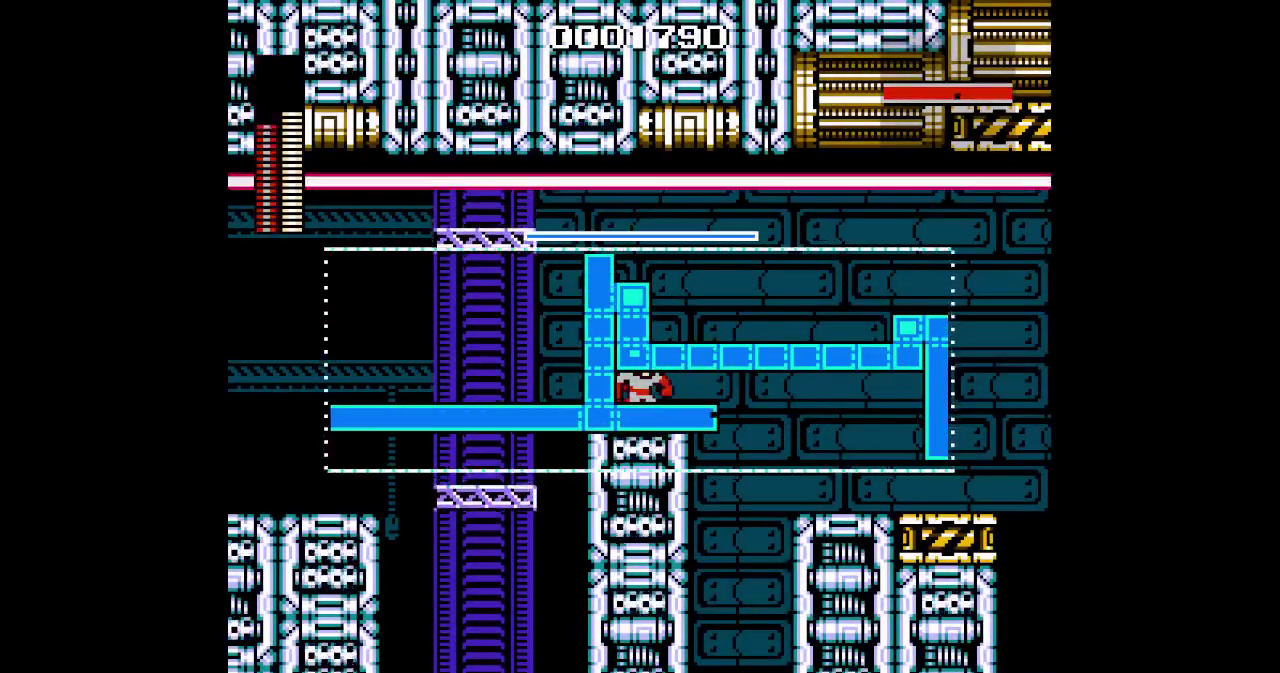
{"buttons": ["L1"], "events": []}
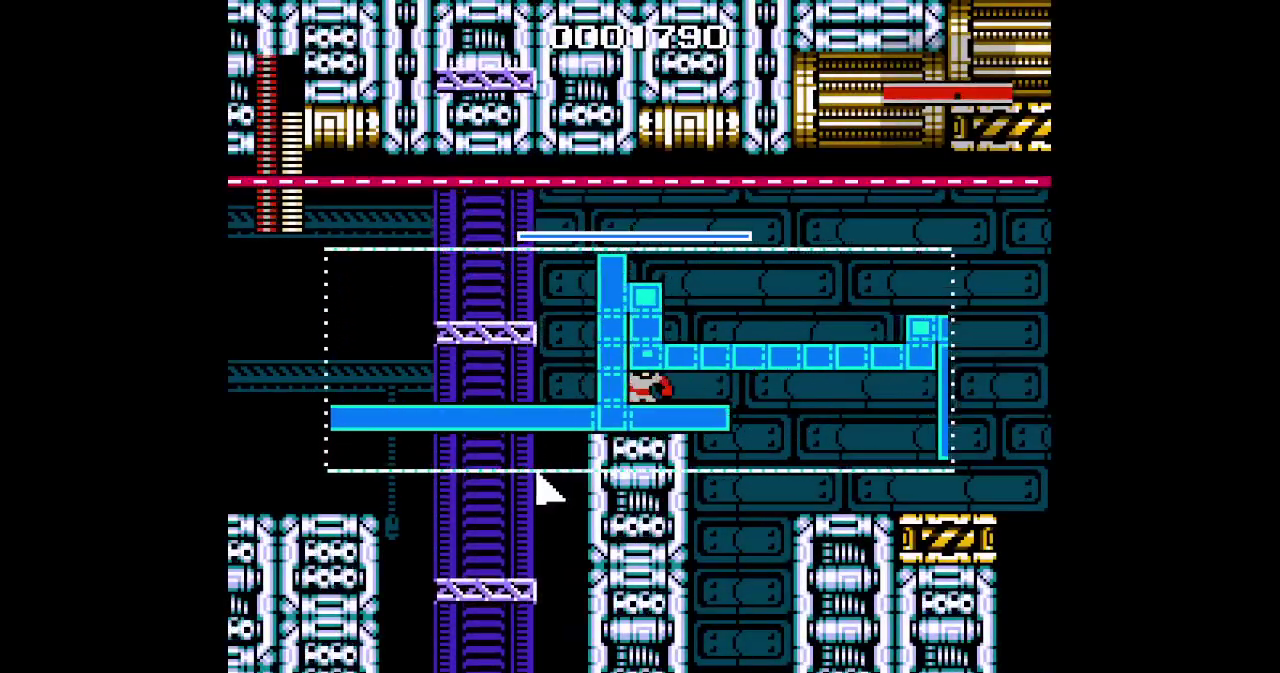
{"buttons": ["L1"], "events": []}
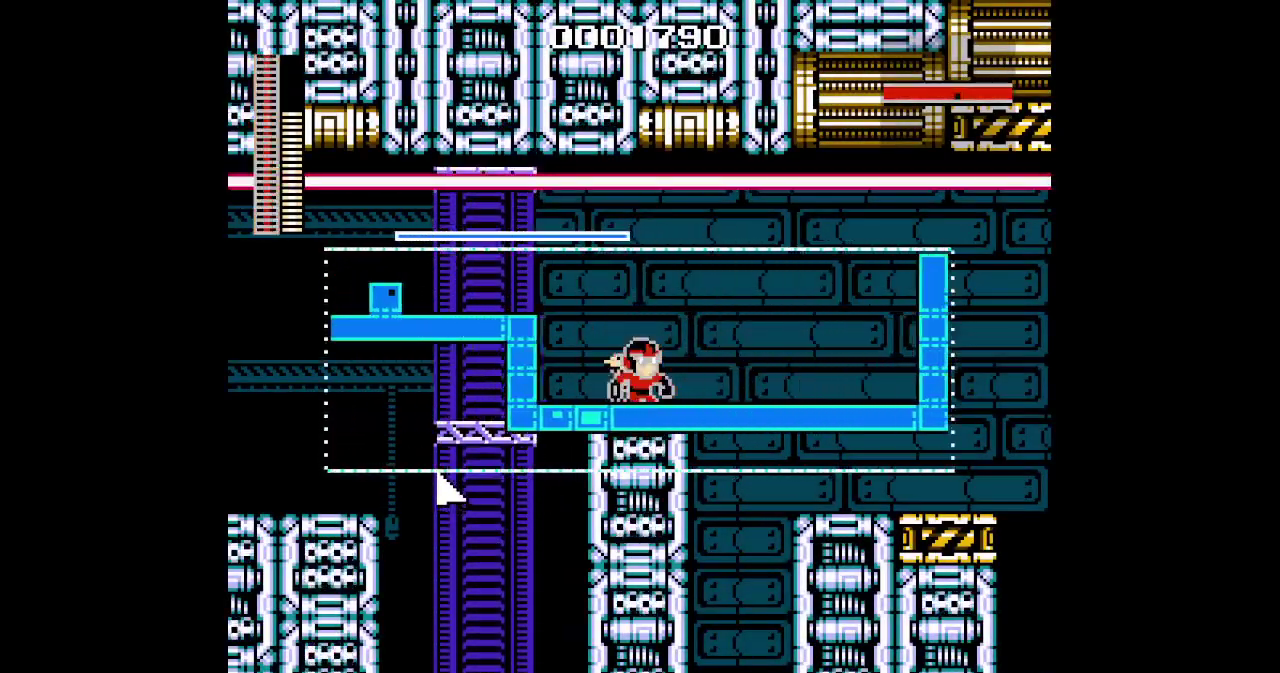
{"buttons": ["L1"], "events": []}
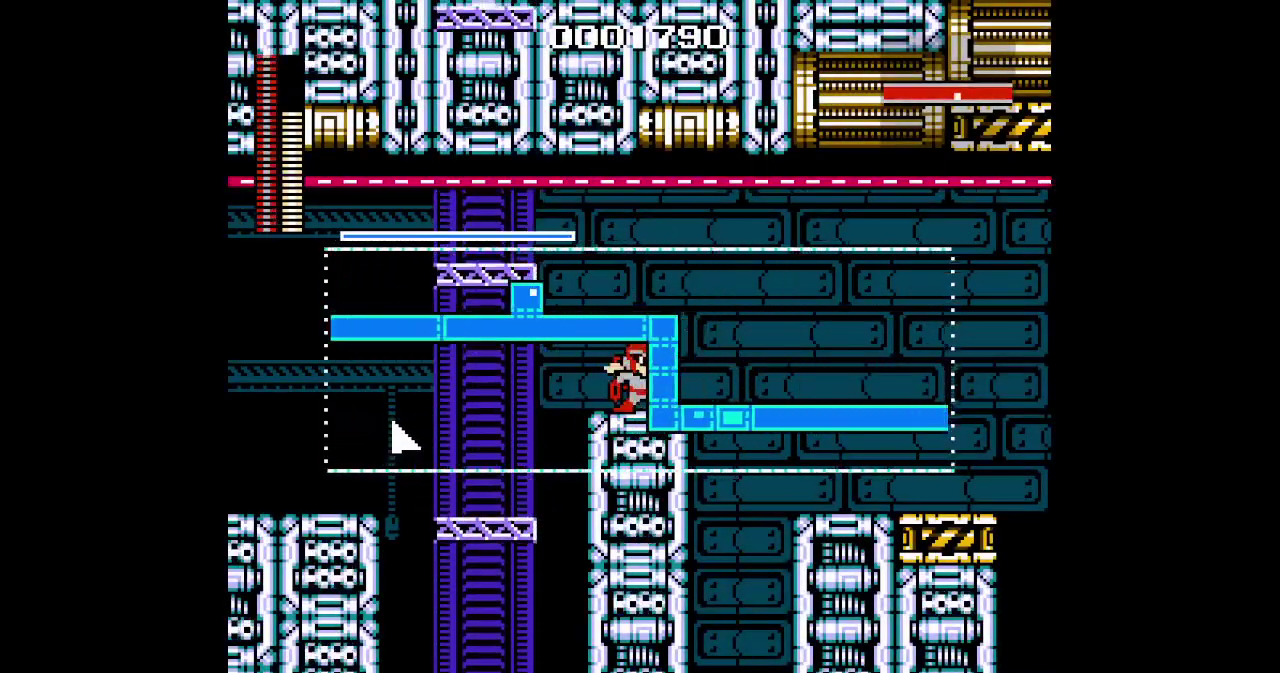
{"buttons": ["L1"], "events": []}
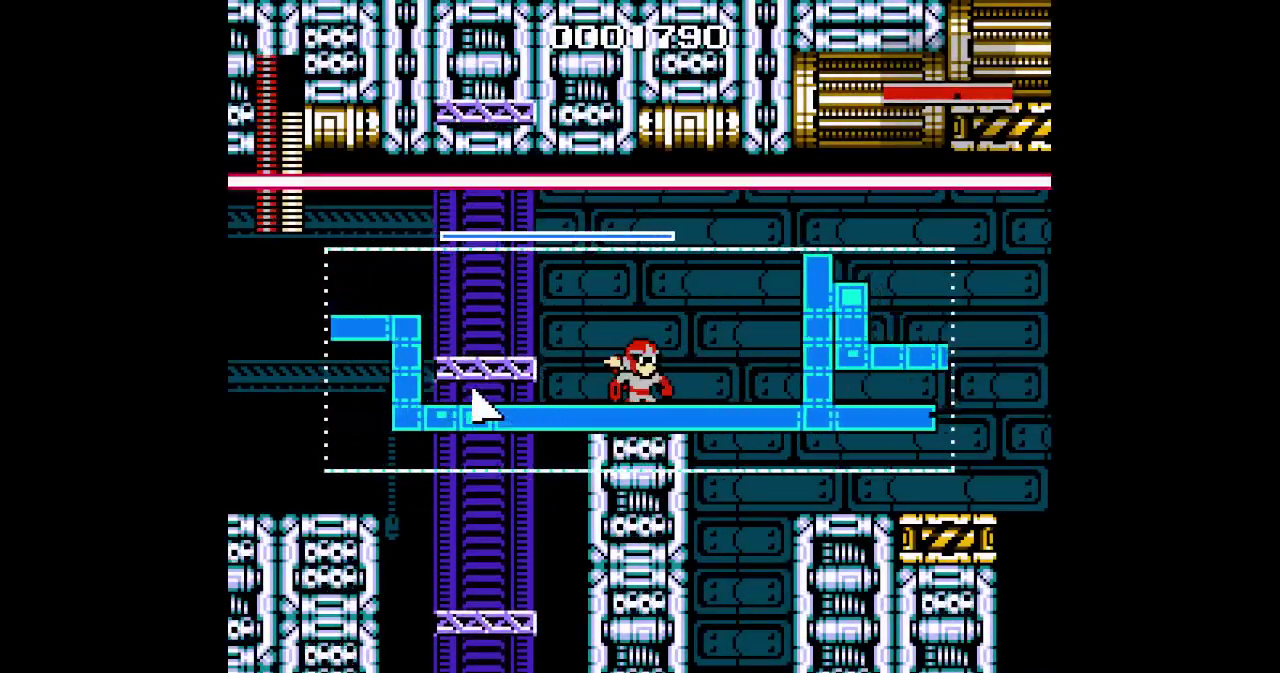
{"buttons": ["L1"], "events": []}
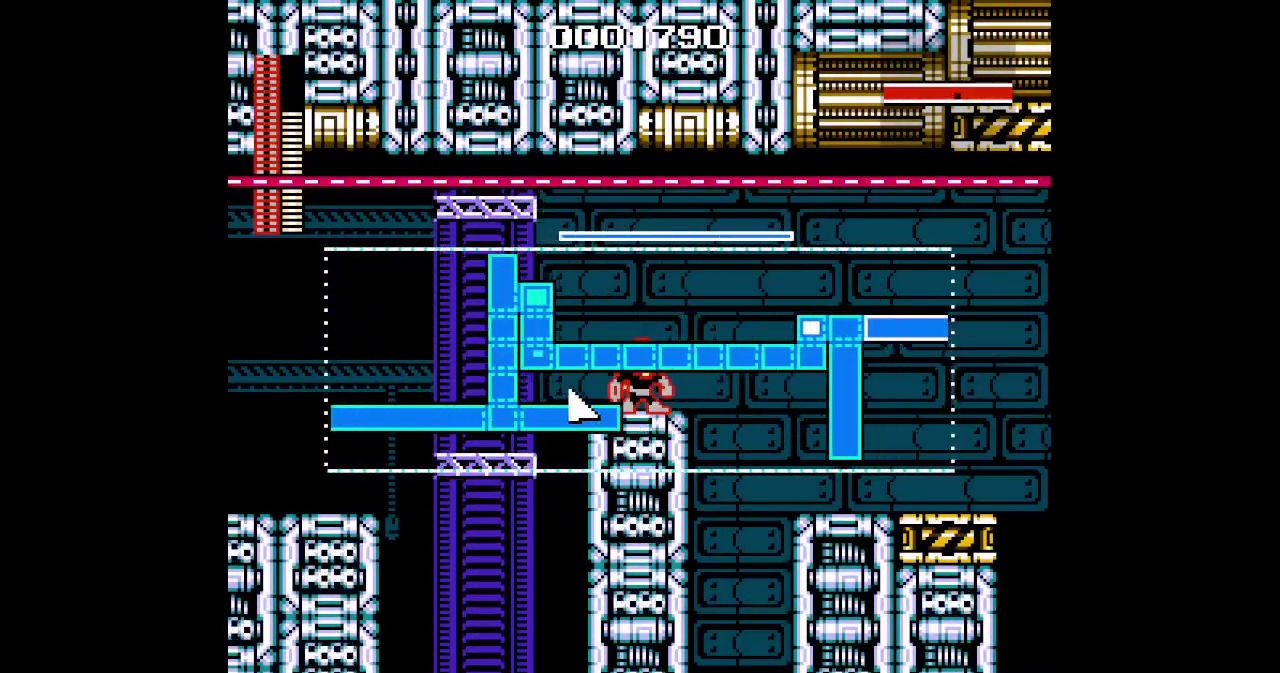
{"buttons": ["L1"], "events": []}
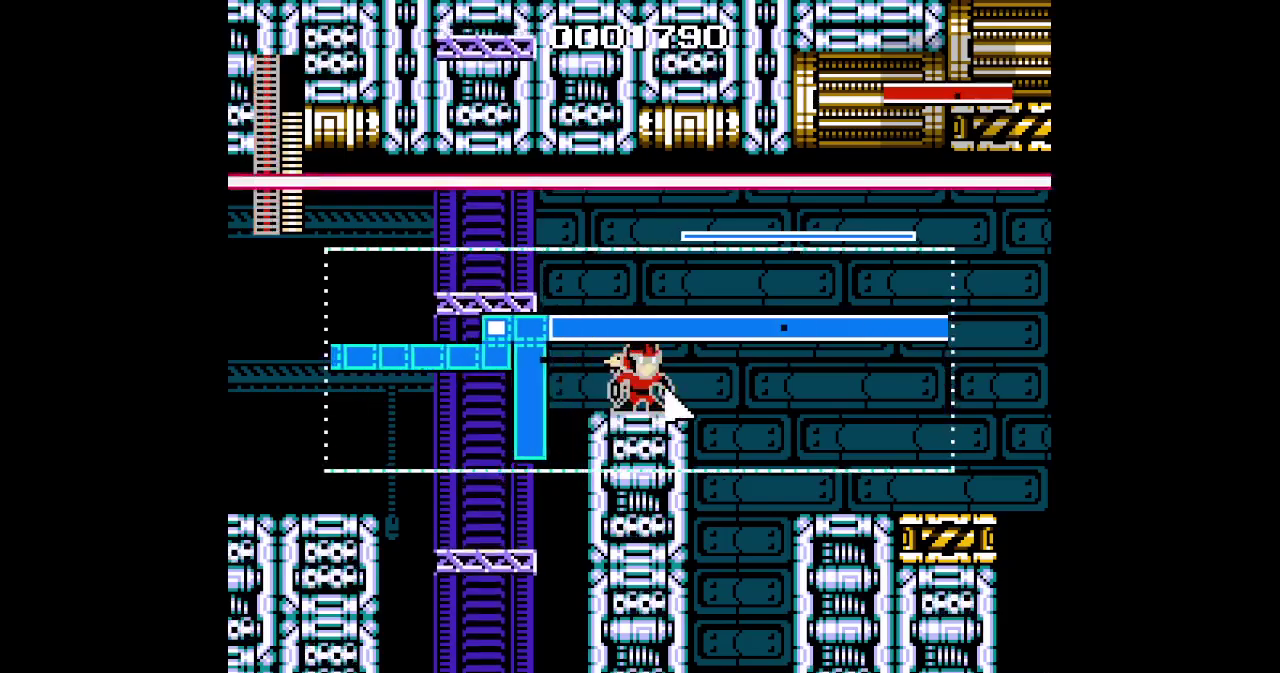
{"buttons": ["L1"], "events": []}
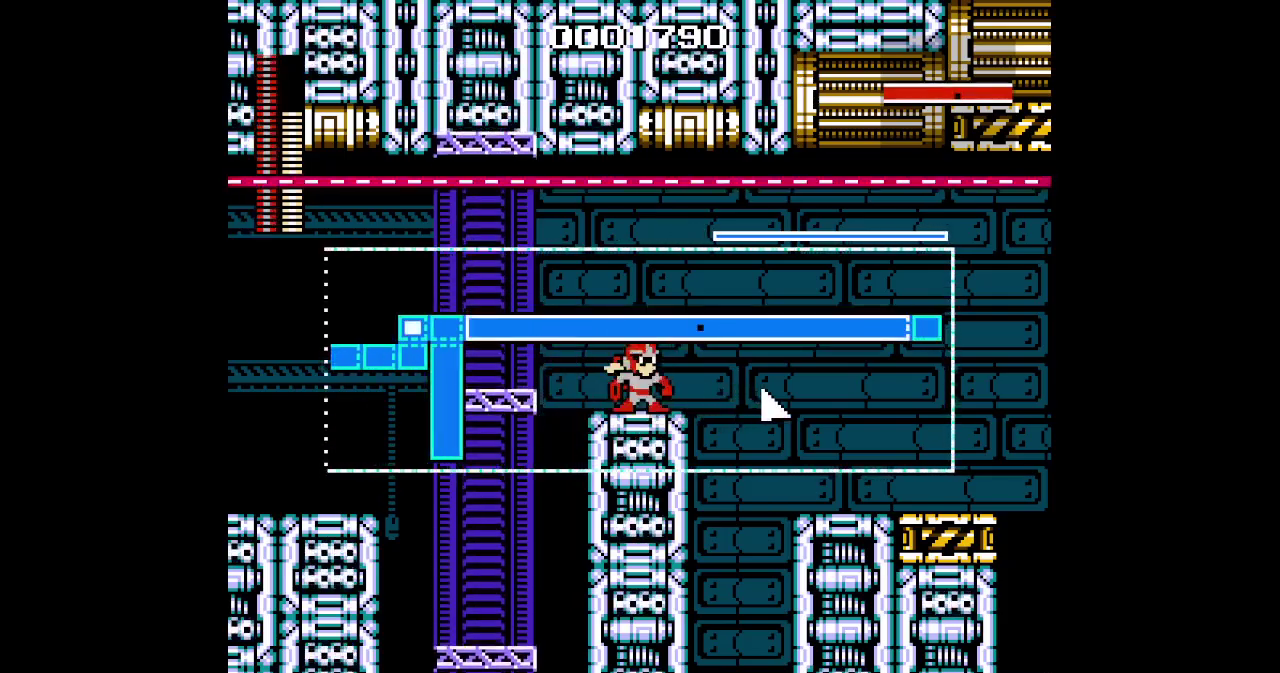
{"buttons": ["L1"], "events": [[50, "L1", "up"], [450, "L1", "down"]]}
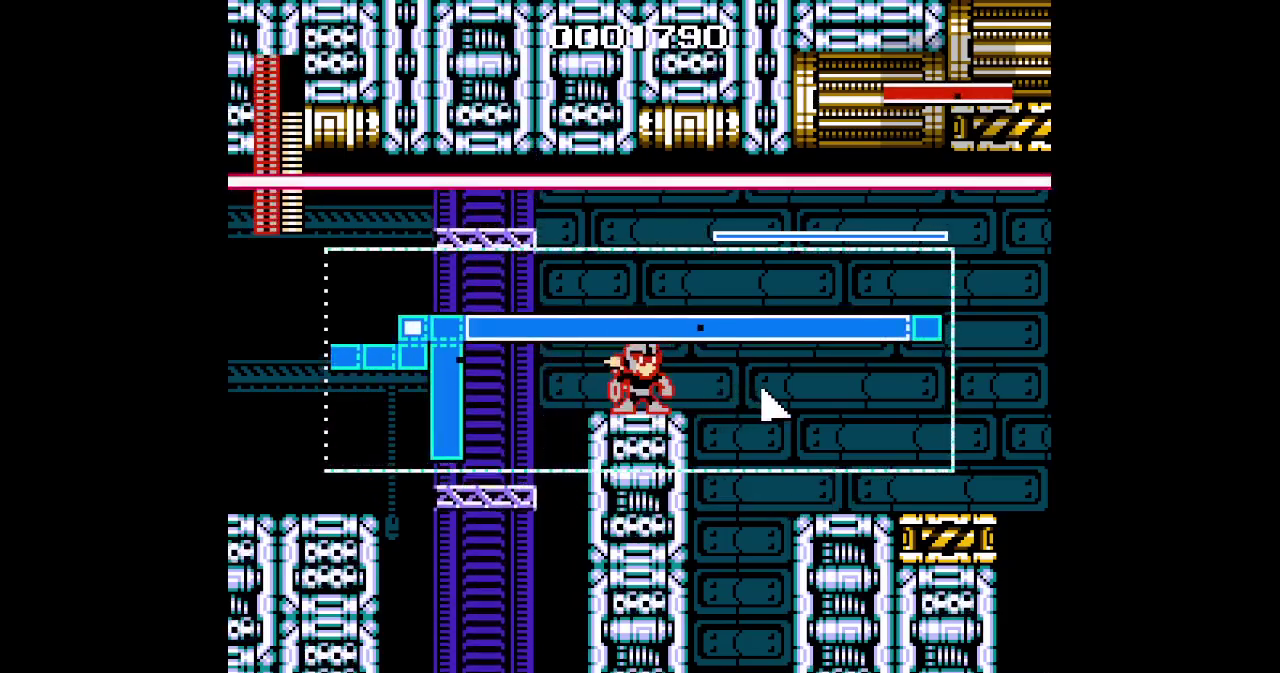
{"buttons": [], "events": [[67, "L1", "up"]]}
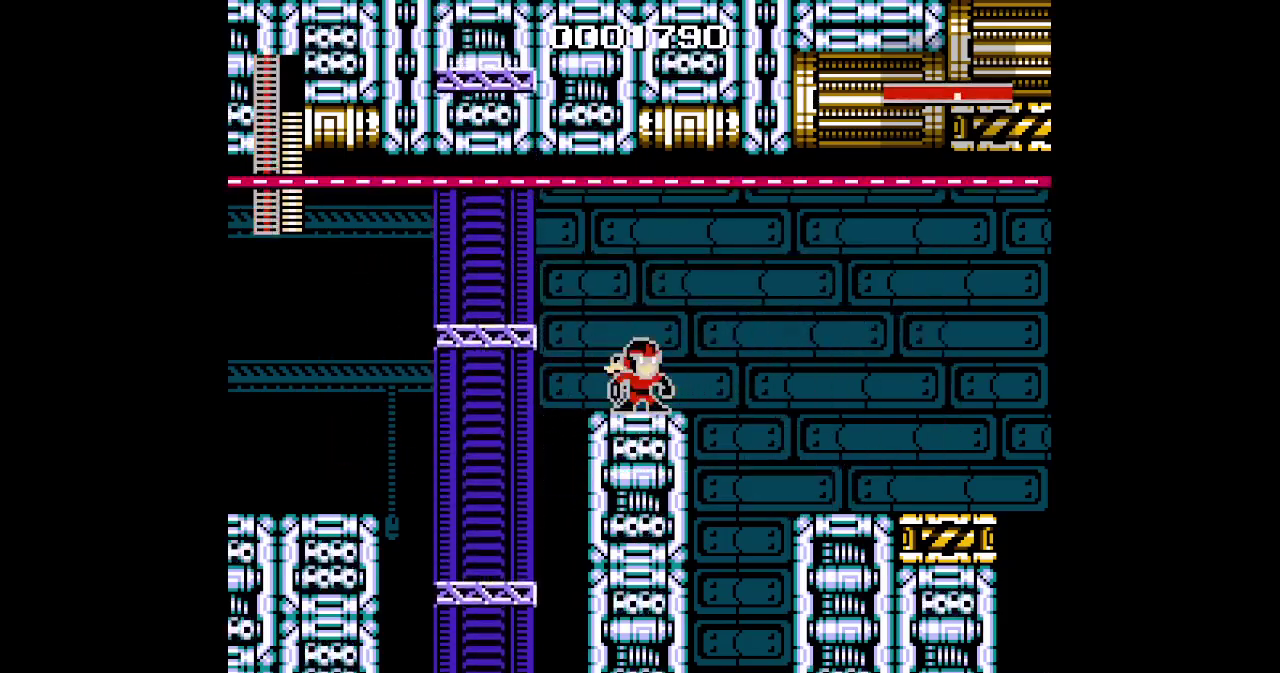
{"buttons": ["DPAD_RIGHT"], "events": [[133, "DPAD_RIGHT", "down"]]}
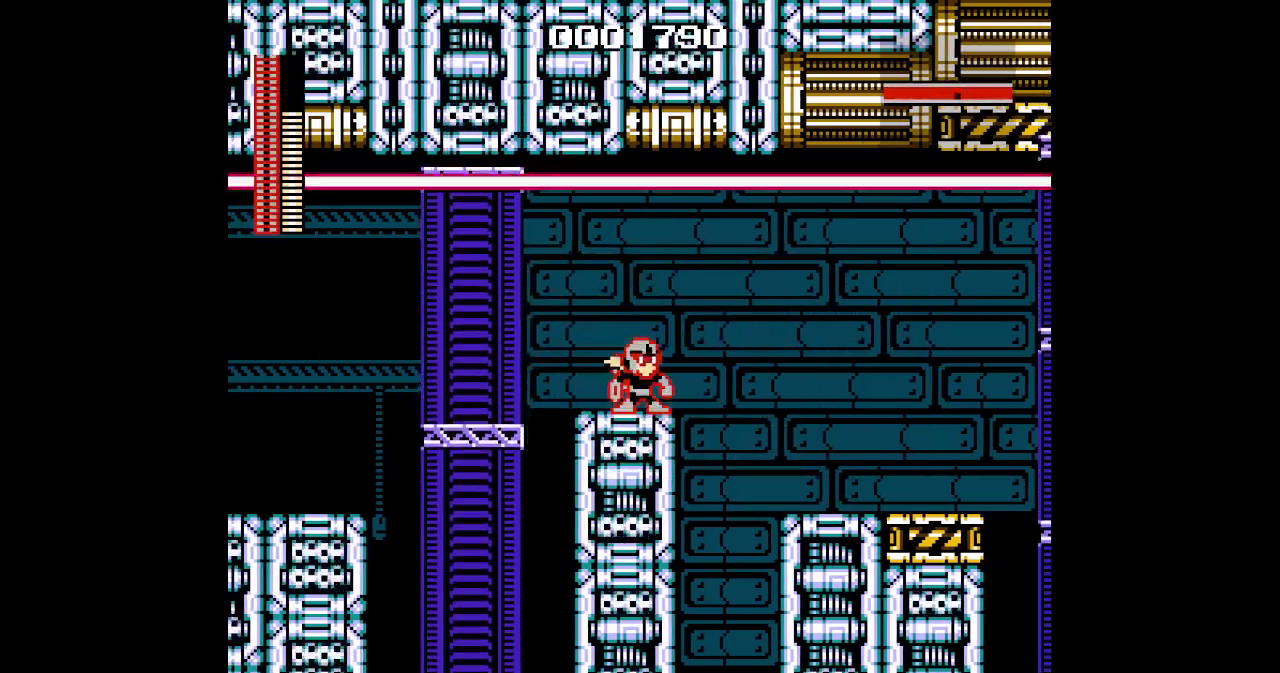
{"buttons": [], "events": [[433, "DPAD_RIGHT", "up"]]}
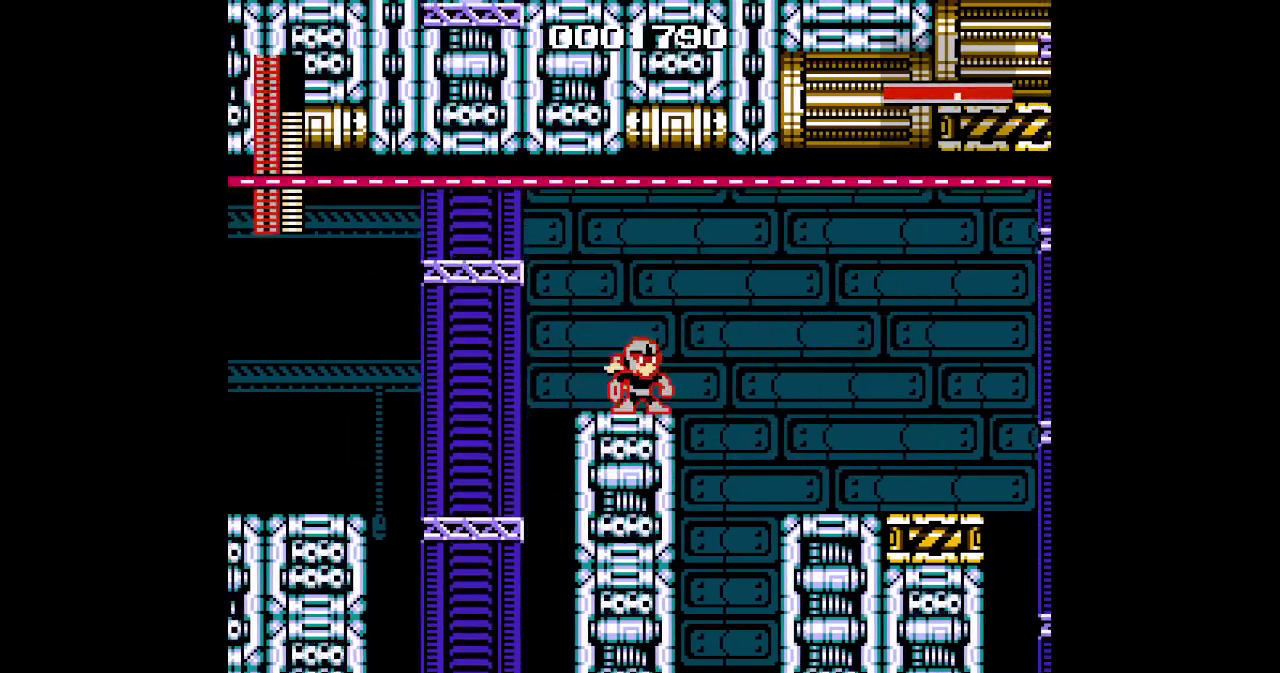
{"buttons": ["L1"], "events": [[400, "L1", "down"]]}